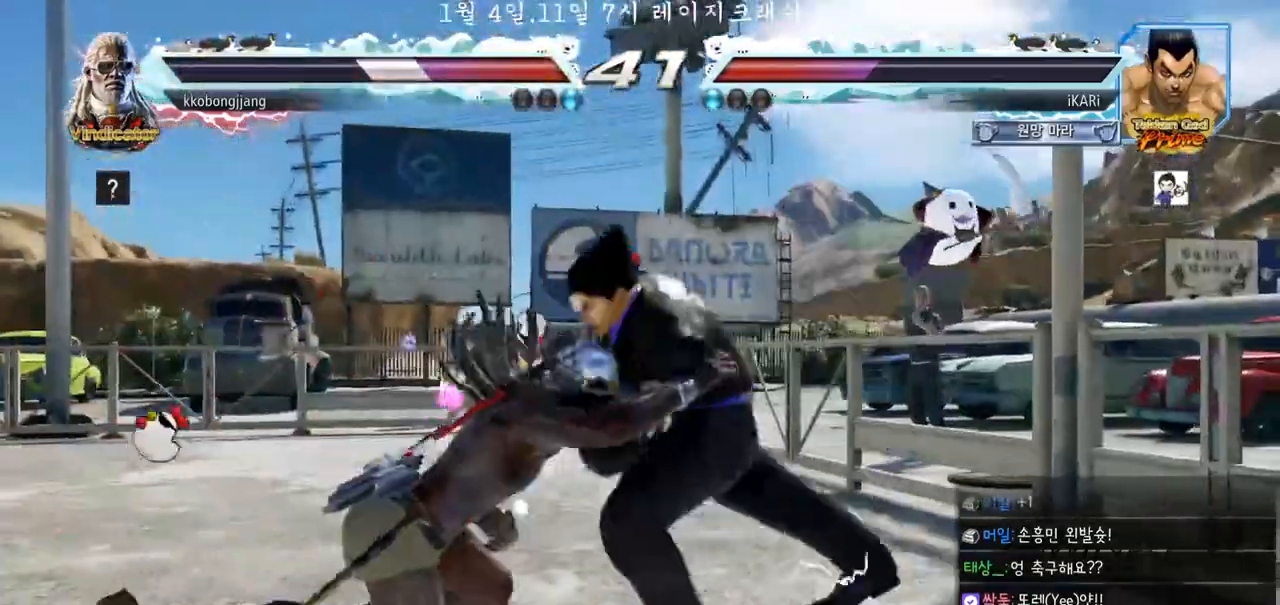
Gameplay with a controller (arcade stick); each line is a JSON object with the inputs held at the frame after it. "events" lists button and stick changes between this image and that frame as [ms after this image, input, new state], when the widget could be followed in between. Not read: L3 R3.
{"buttons": [], "left_stick": "left"}
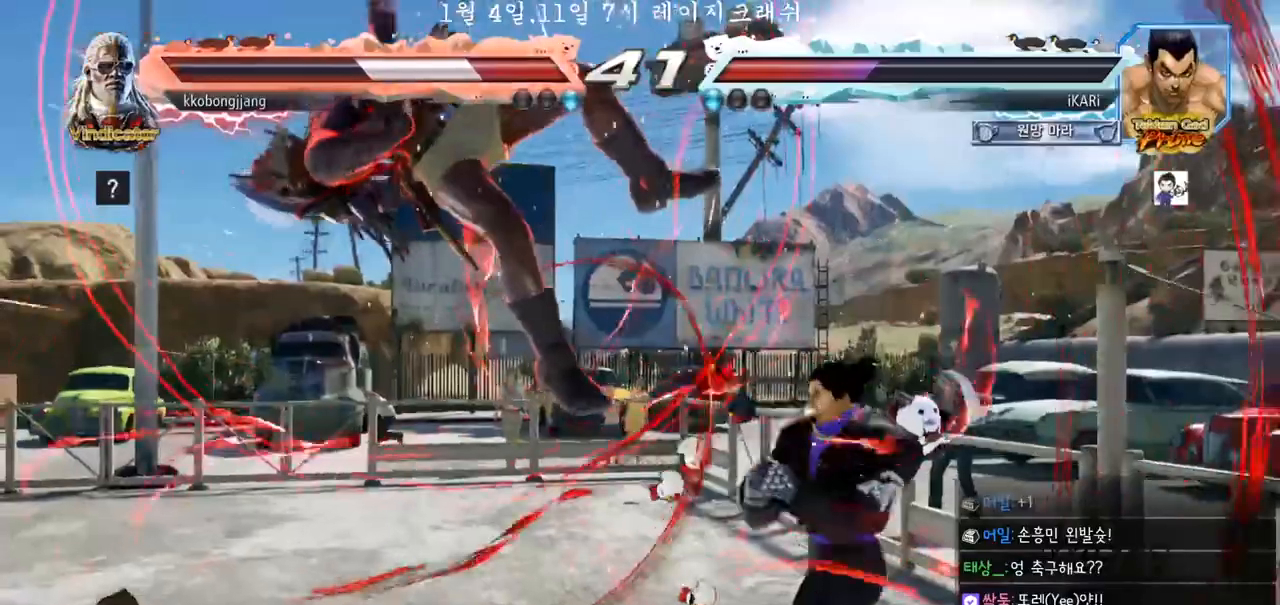
{"buttons": [], "left_stick": "left", "events": [[17, "left_stick", "down"], [33, "TRIANGLE", "down"], [67, "TRIANGLE", "up"], [100, "left_stick", "center"], [500, "left_stick", "left"]]}
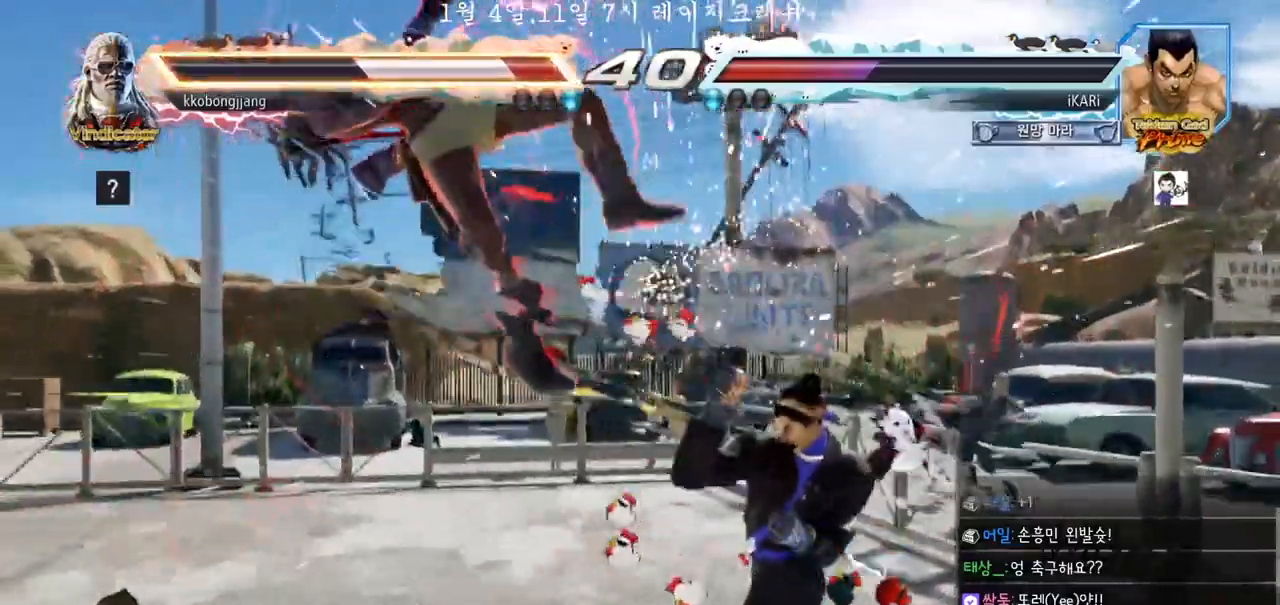
{"buttons": [], "left_stick": "center", "events": [[33, "left_stick", "center"], [167, "left_stick", "left"], [217, "left_stick", "center"], [250, "SQUARE", "down"], [300, "SQUARE", "up"]]}
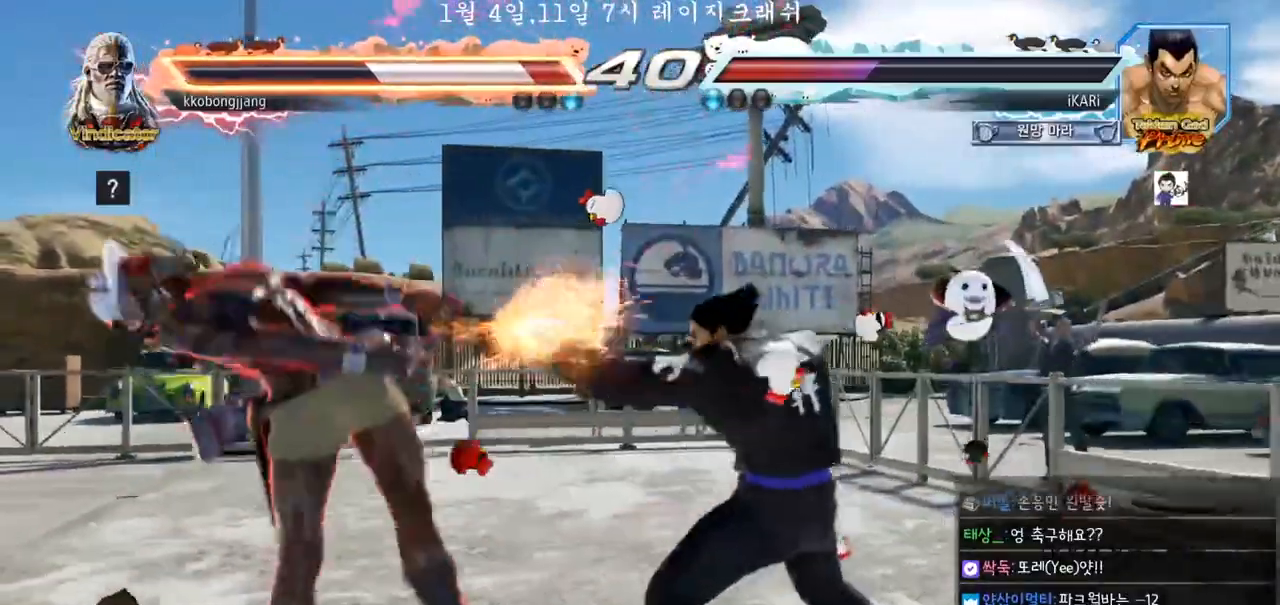
{"buttons": [], "left_stick": "center", "events": [[200, "left_stick", "left"], [267, "left_stick", "center"], [300, "SQUARE", "down"], [350, "SQUARE", "up"]]}
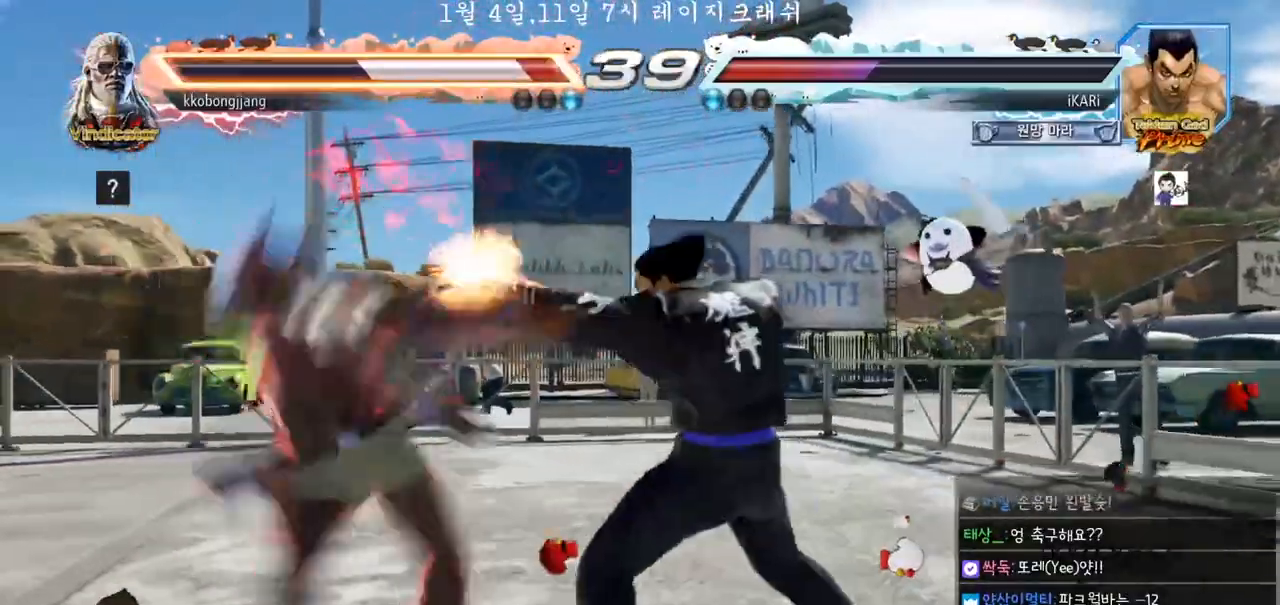
{"buttons": [], "left_stick": "center", "events": [[267, "left_stick", "left"], [317, "left_stick", "center"], [367, "SQUARE", "down"], [400, "SQUARE", "up"]]}
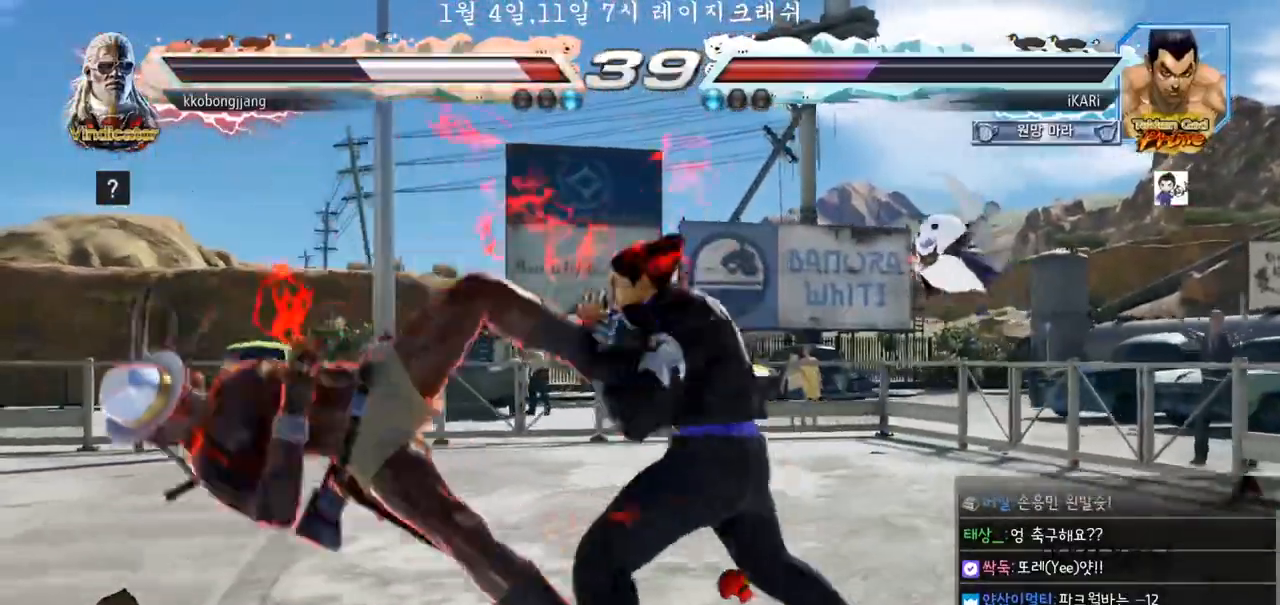
{"buttons": [], "left_stick": "right", "events": [[400, "left_stick", "right"], [417, "TRIANGLE", "down"], [483, "TRIANGLE", "up"]]}
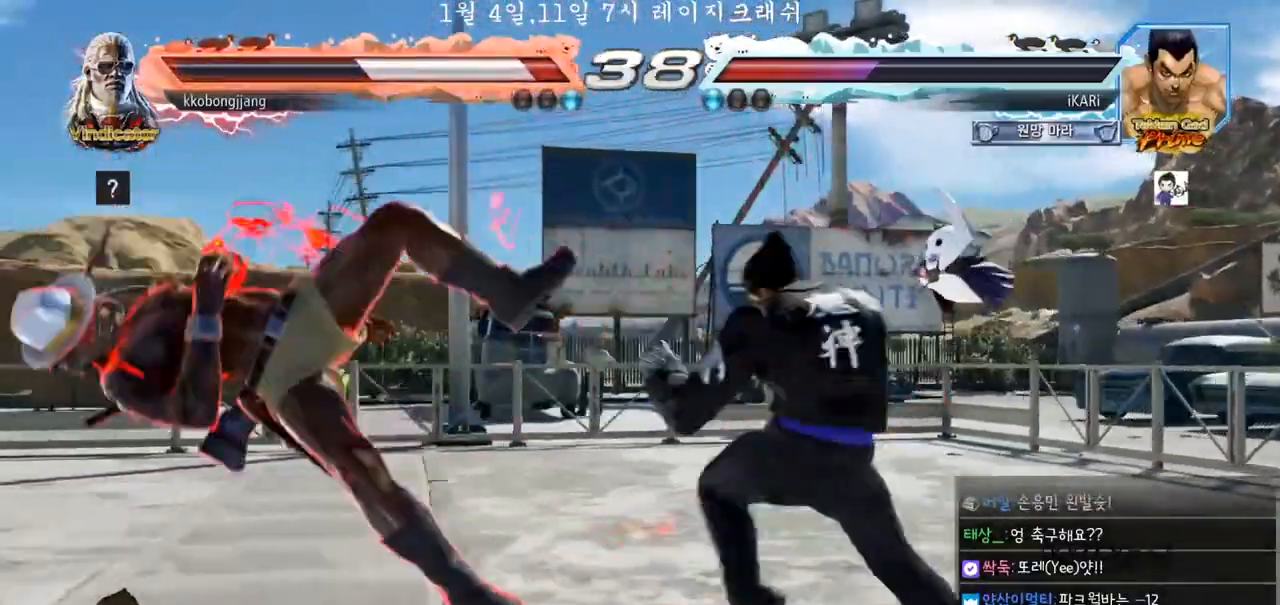
{"buttons": [], "left_stick": "right", "events": [[33, "SQUARE", "down"], [50, "SQUARE", "up"], [117, "SQUARE", "down"], [167, "SQUARE", "up"], [217, "SQUARE", "down"], [250, "TRIANGLE", "down"], [283, "SQUARE", "up"], [300, "TRIANGLE", "up"], [367, "TRIANGLE", "down"], [400, "TRIANGLE", "up"], [450, "TRIANGLE", "down"], [483, "TRIANGLE", "up"]]}
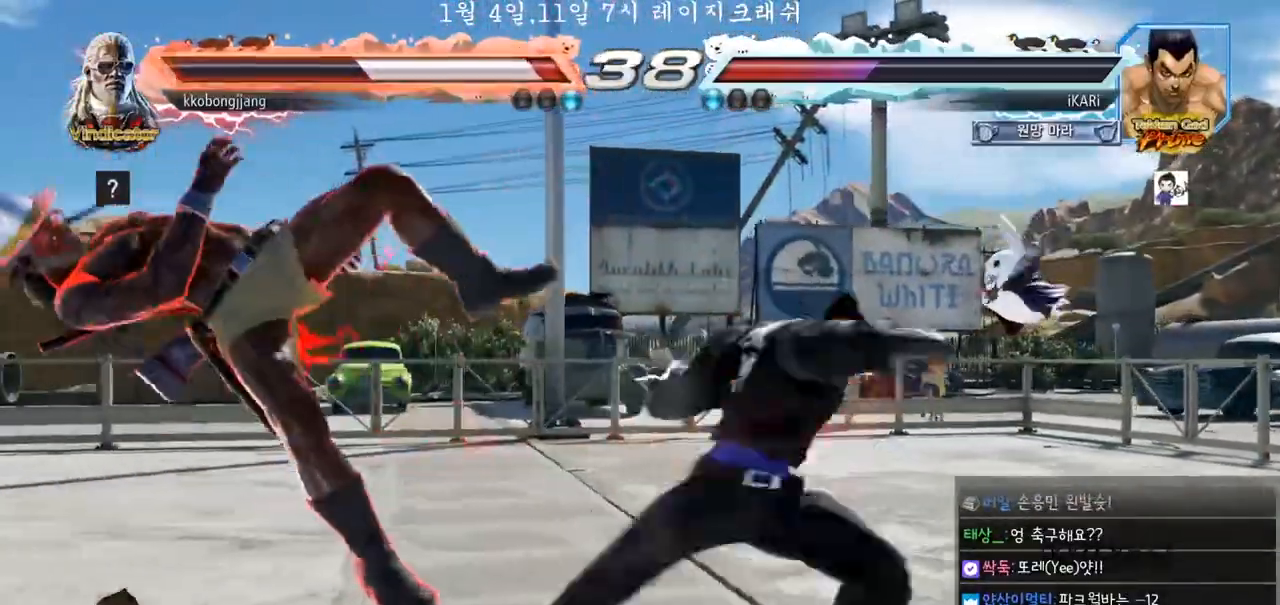
{"buttons": [], "left_stick": "center"}
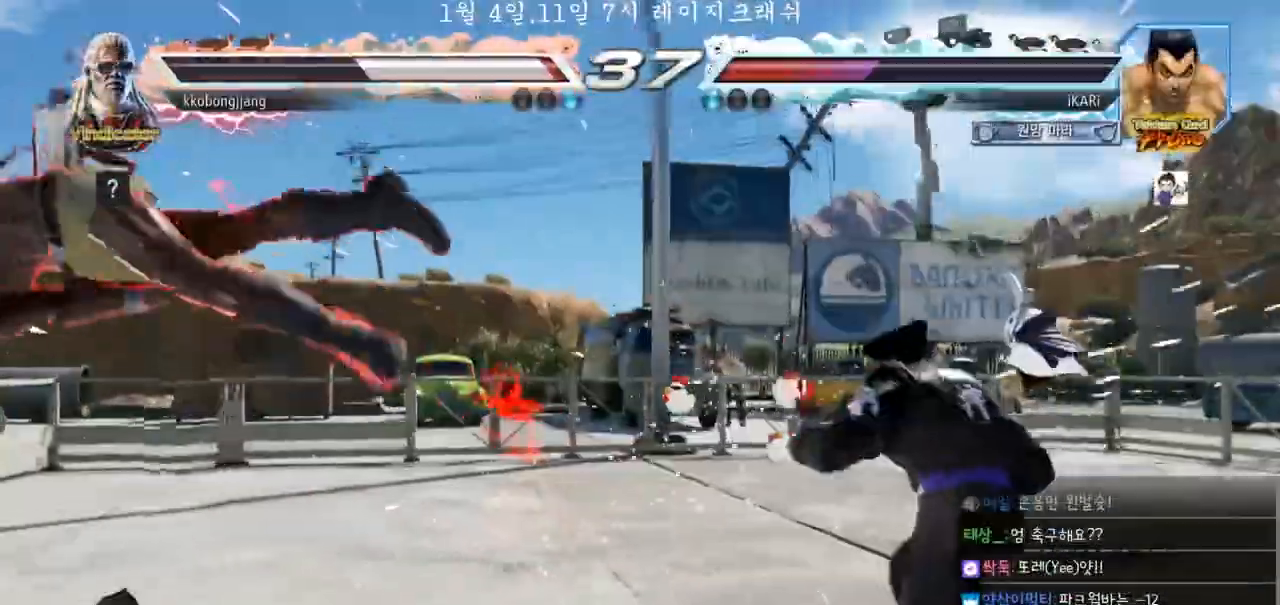
{"buttons": [], "left_stick": "center", "events": [[233, "left_stick", "left"], [283, "left_stick", "center"], [350, "left_stick", "left"], [483, "left_stick", "center"]]}
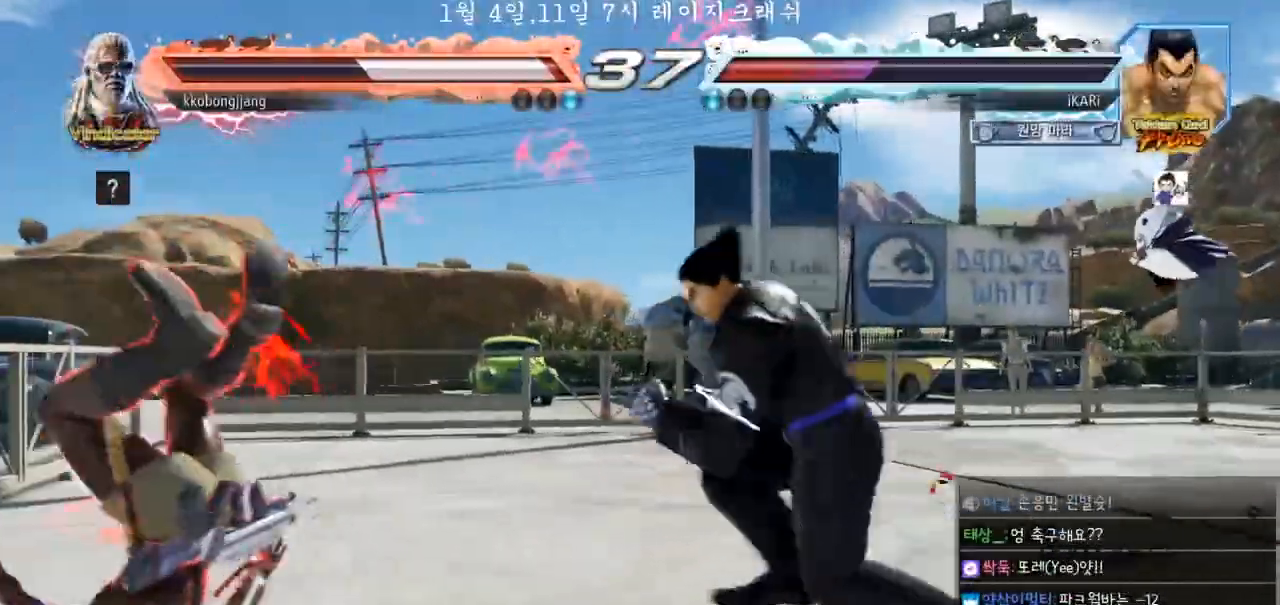
{"buttons": ["TRIANGLE"], "left_stick": "right", "events": [[33, "TRIANGLE", "down"], [33, "left_stick", "right"], [133, "TRIANGLE", "up"], [250, "SQUARE", "down"], [283, "SQUARE", "up"], [333, "SQUARE", "down"], [433, "SQUARE", "up"], [433, "TRIANGLE", "down"]]}
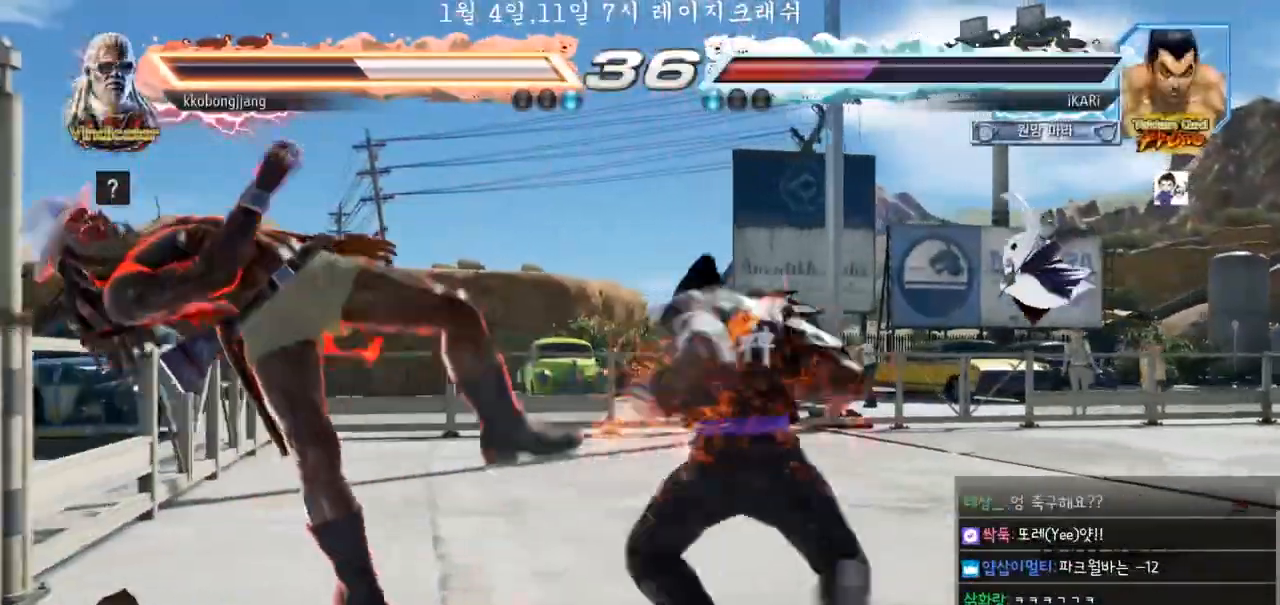
{"buttons": [], "left_stick": "center", "events": [[67, "TRIANGLE", "up"], [100, "TRIANGLE", "down"], [150, "TRIANGLE", "up"], [217, "TRIANGLE", "down"], [233, "TRIANGLE", "up"], [283, "TRIANGLE", "down"], [350, "TRIANGLE", "up"], [417, "left_stick", "center"]]}
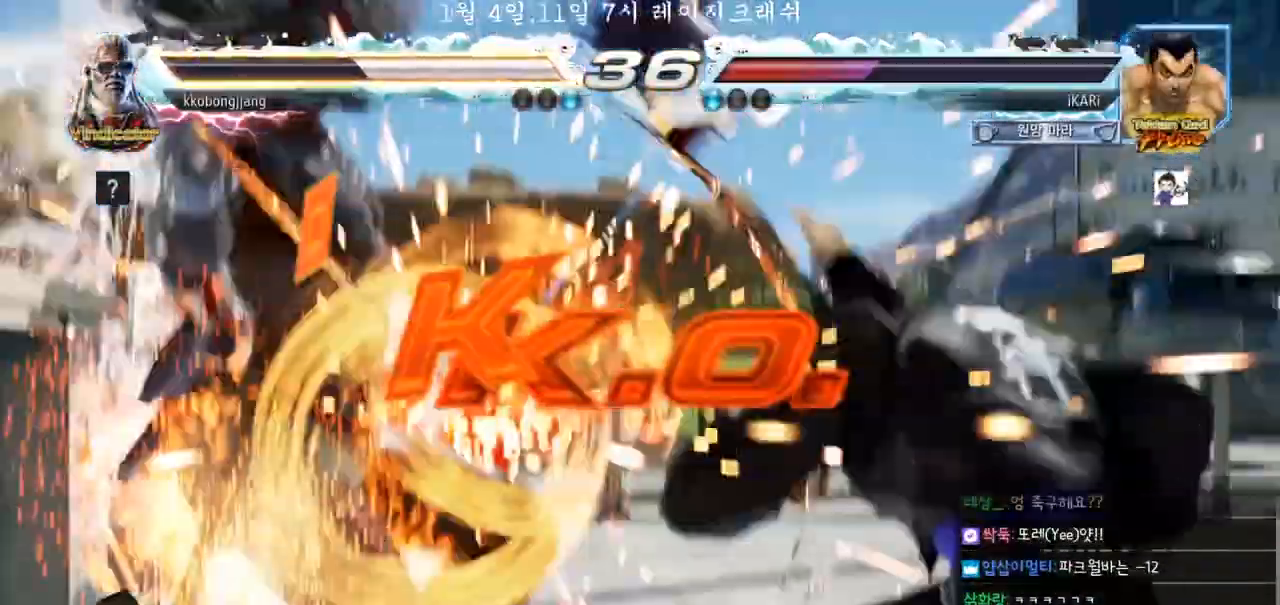
{"buttons": [], "left_stick": "center", "events": []}
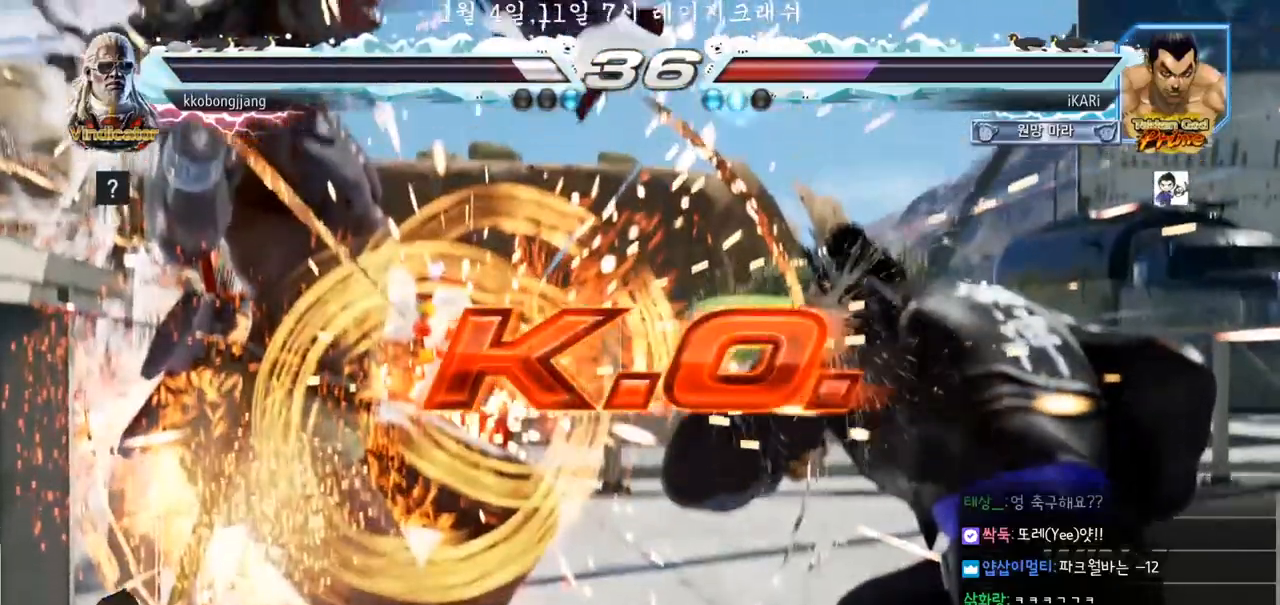
{"buttons": [], "left_stick": "center", "events": []}
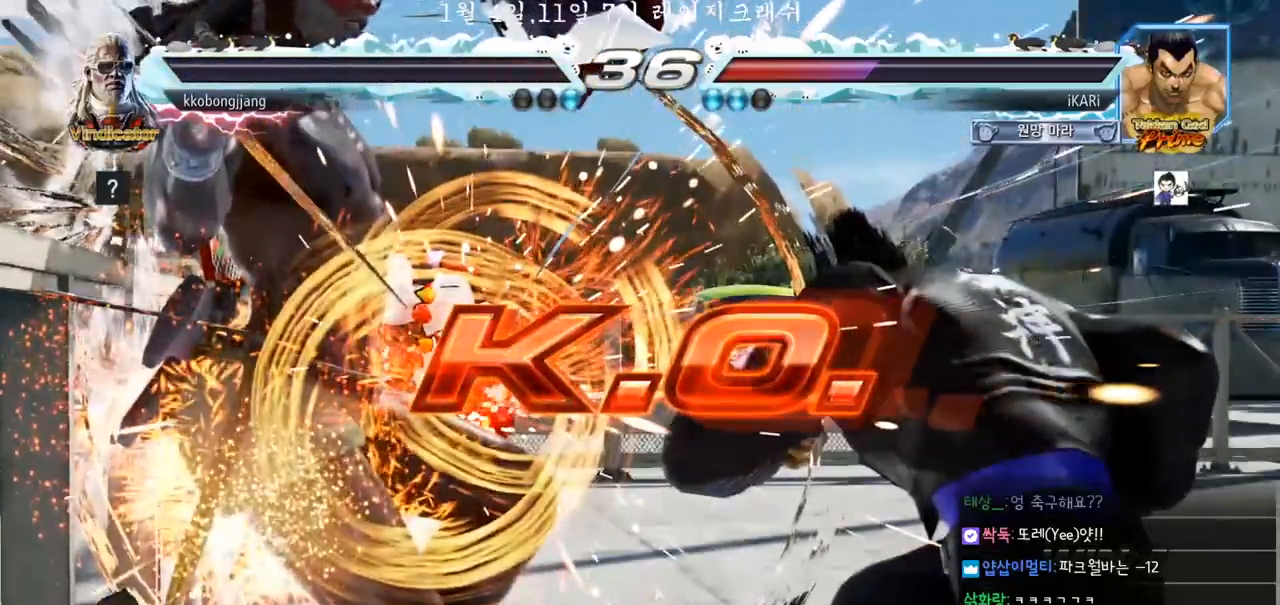
{"buttons": [], "left_stick": "center", "events": []}
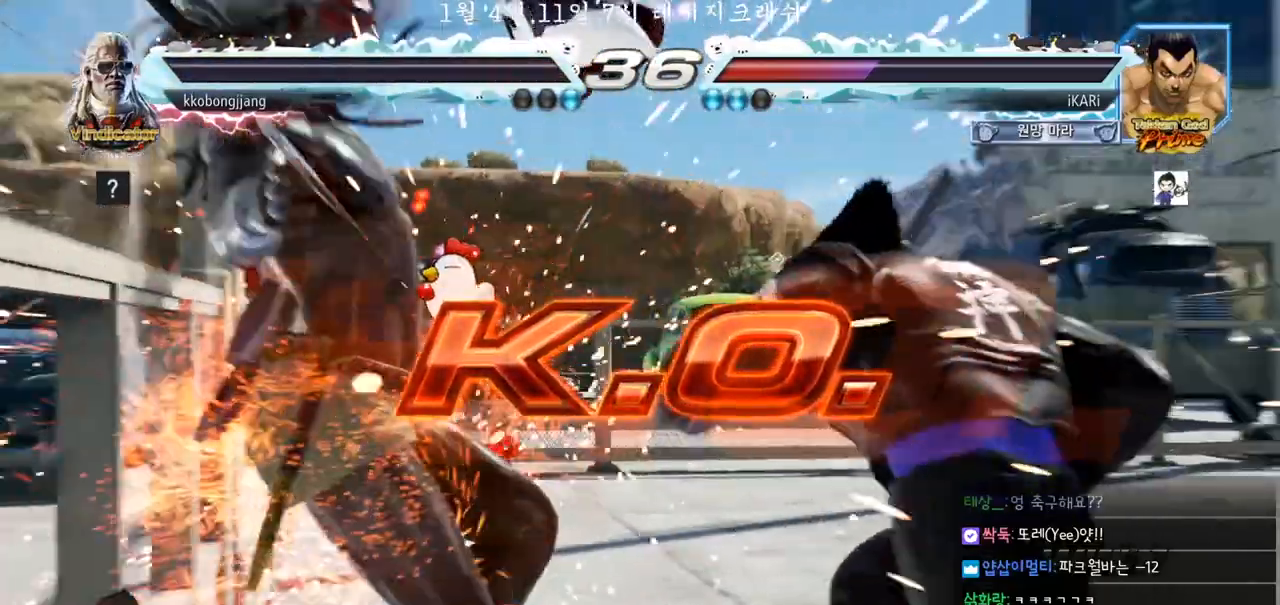
{"buttons": [], "left_stick": "center", "events": []}
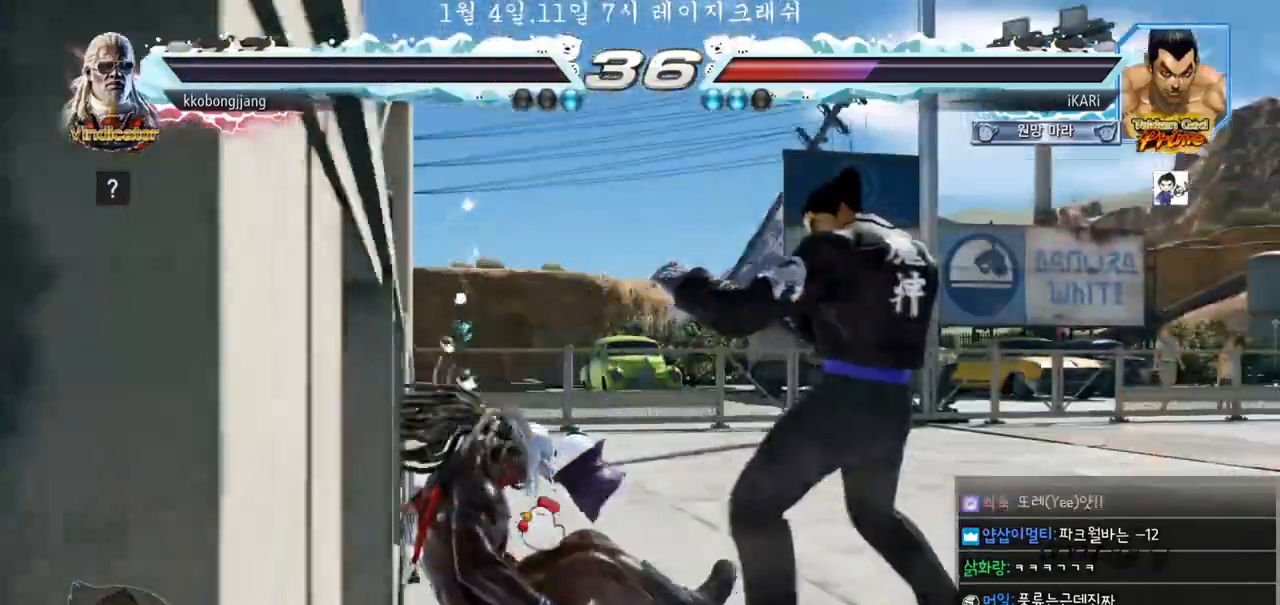
{"buttons": [], "left_stick": "center", "events": []}